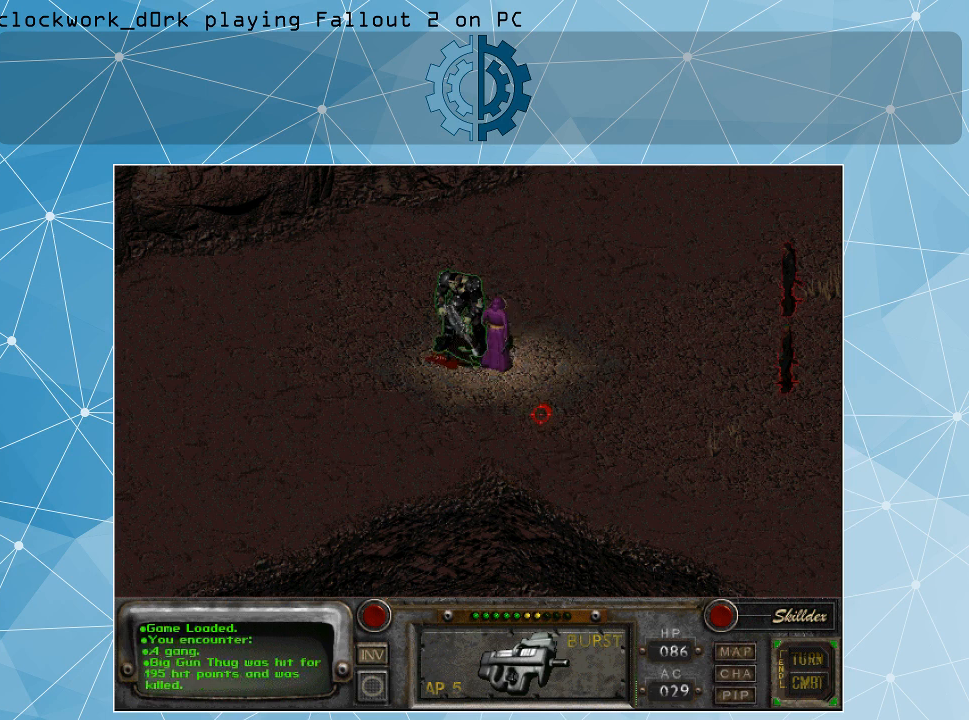
Gameplay with keyboard and mouse; each line is a JSON object with the keys and mouse buttons held at the frame after it. "events" lists presses ("down") and releases ("up") of ".", "/", "0", "1", "2", "3", "4", "5", "6", "7", "8", "9", "a", "alt_l", "alt_r", "b", "backslash", "backspace", "c", "caps_lock", "comma", "ctrl_l", "ctrl_r", "d", "e", "equals", "f", "g", "h", "i", "j", "k", "l", "lbracket", "m", "minus", "n", "o", "p", "q", "quote", "r", "rbracket", "return", "s", "semicolon", "shift_l", "shift_r", "space", "super", "t", "tab", "tilde", "u", "v", "w", "x", "y", "z", "mouse_left" and "mouse_right" between this image and that frame as [ms after this image, input, new state], when the widget could be followed in between. "mouse_left", "mouse_right" = the "left", "right" buttons of the "mouse" list. No other keys are recorded. Not read: mouse_move.
{"keys": [], "mouse": [], "events": []}
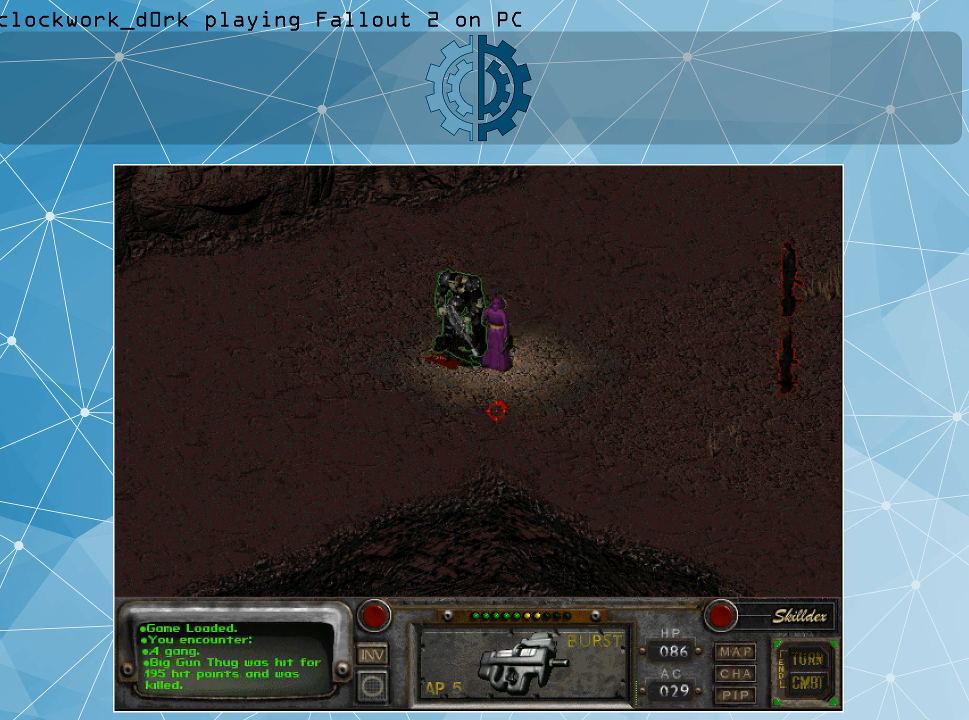
{"keys": [], "mouse": [], "events": []}
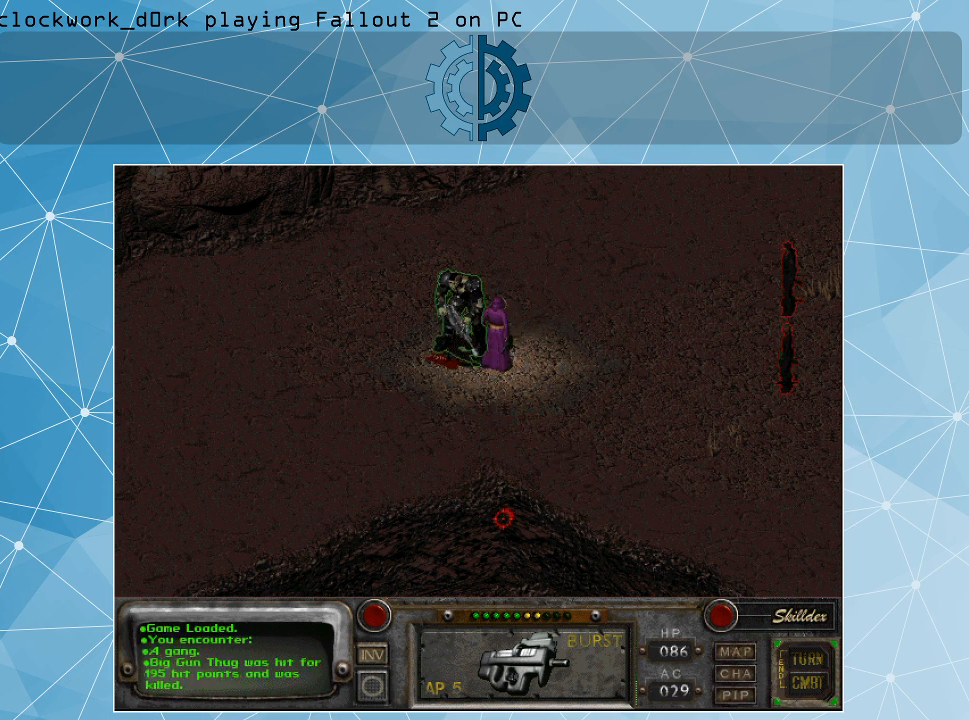
{"keys": [], "mouse": [], "events": []}
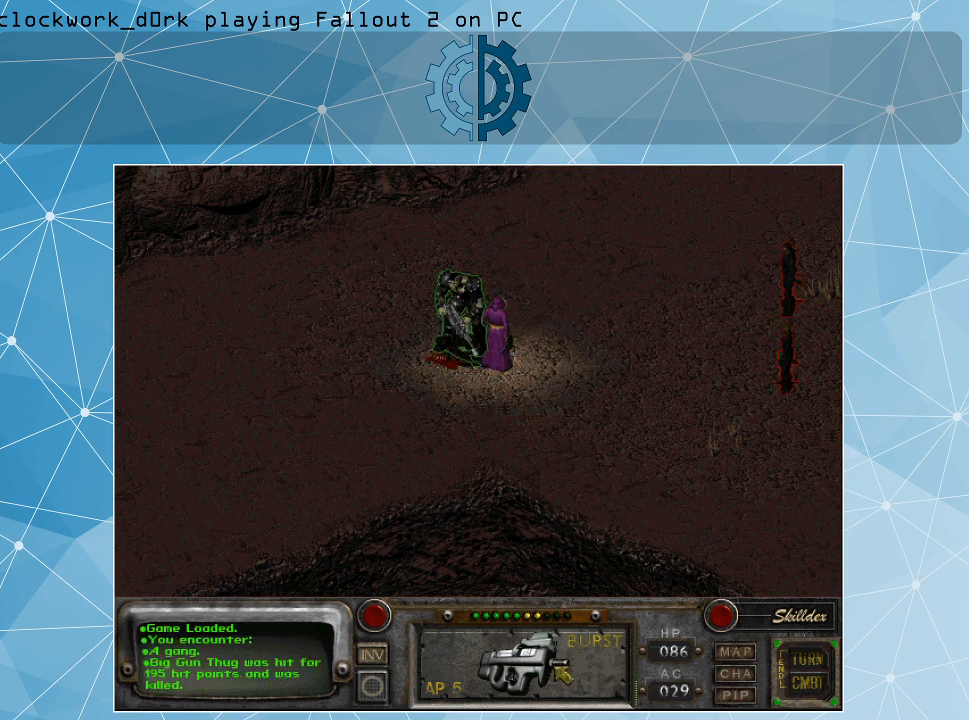
{"keys": [], "mouse": [], "events": [[267, "mouse_right", "down"], [367, "mouse_right", "up"]]}
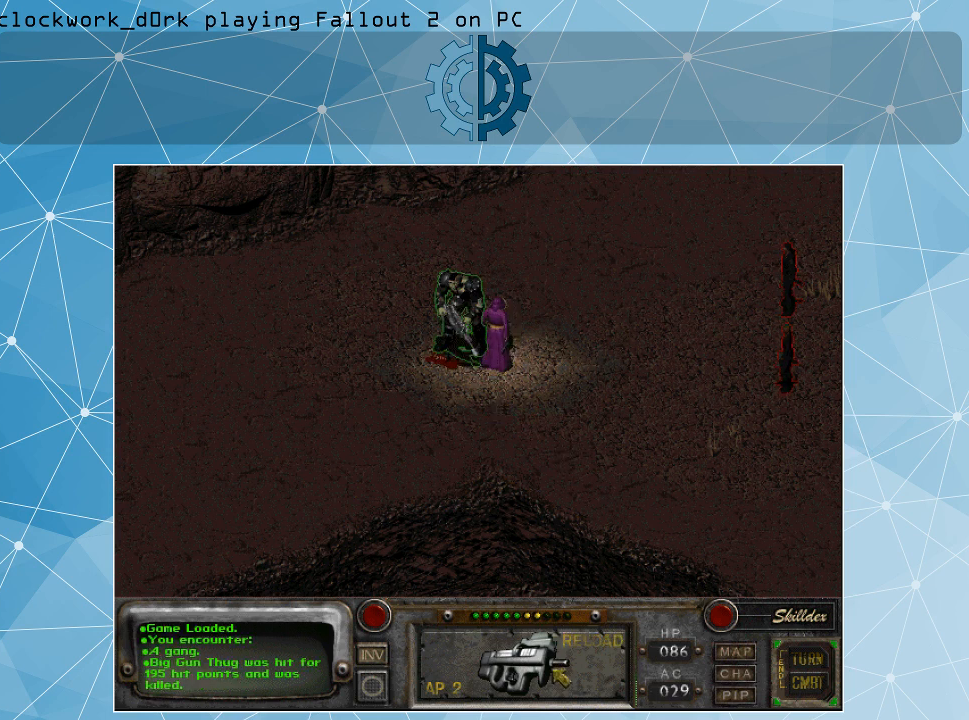
{"keys": [], "mouse": ["right"], "events": [[467, "mouse_right", "down"]]}
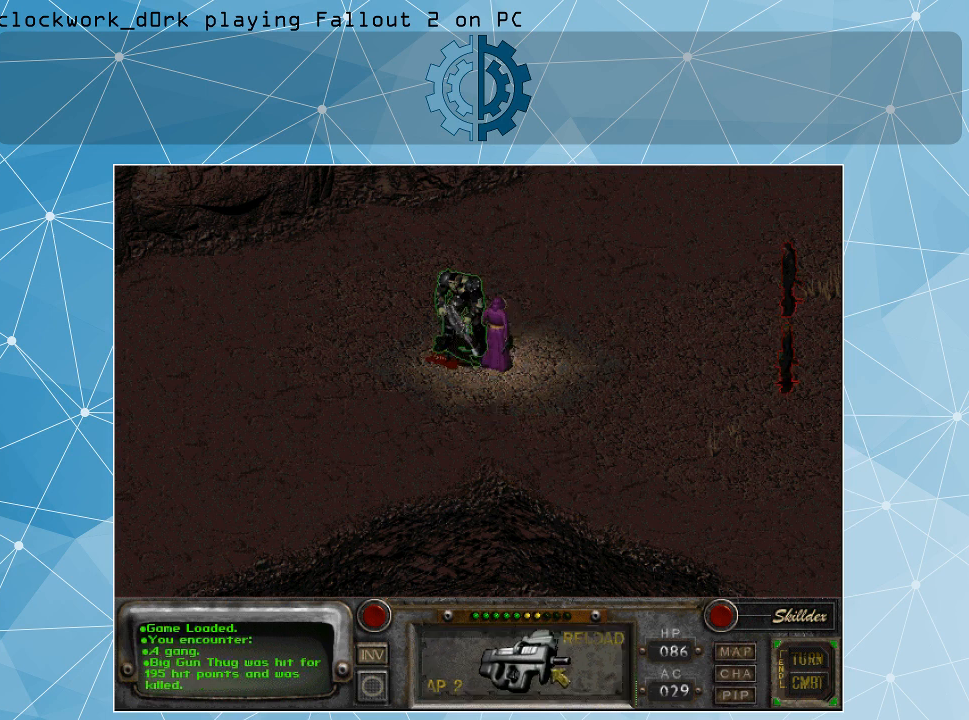
{"keys": [], "mouse": [], "events": [[67, "mouse_right", "up"]]}
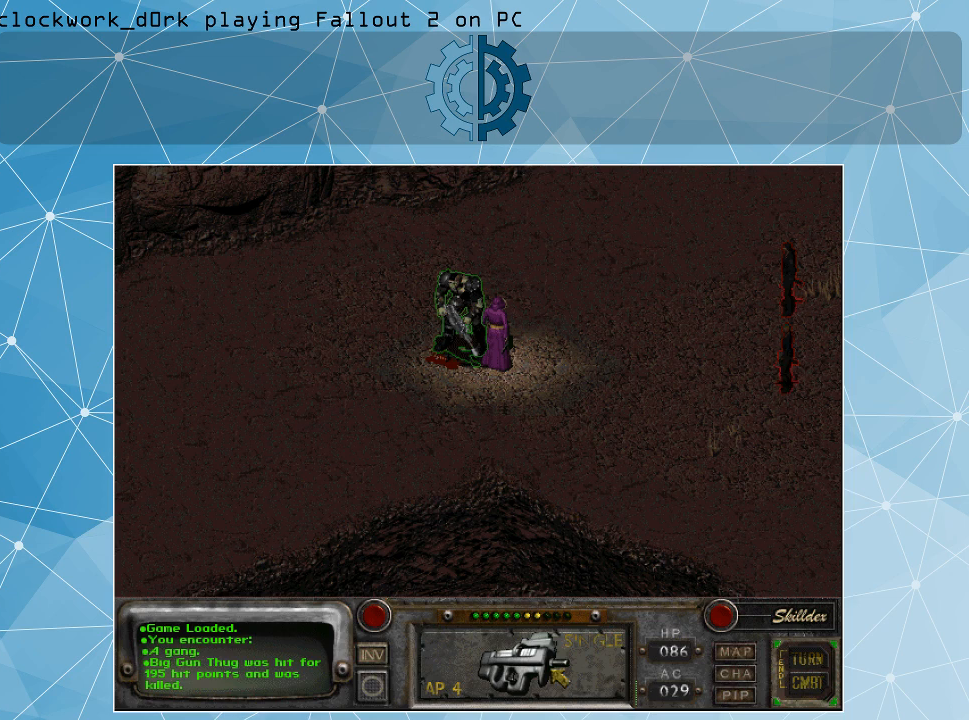
{"keys": [], "mouse": [], "events": [[167, "mouse_right", "down"], [267, "mouse_right", "up"]]}
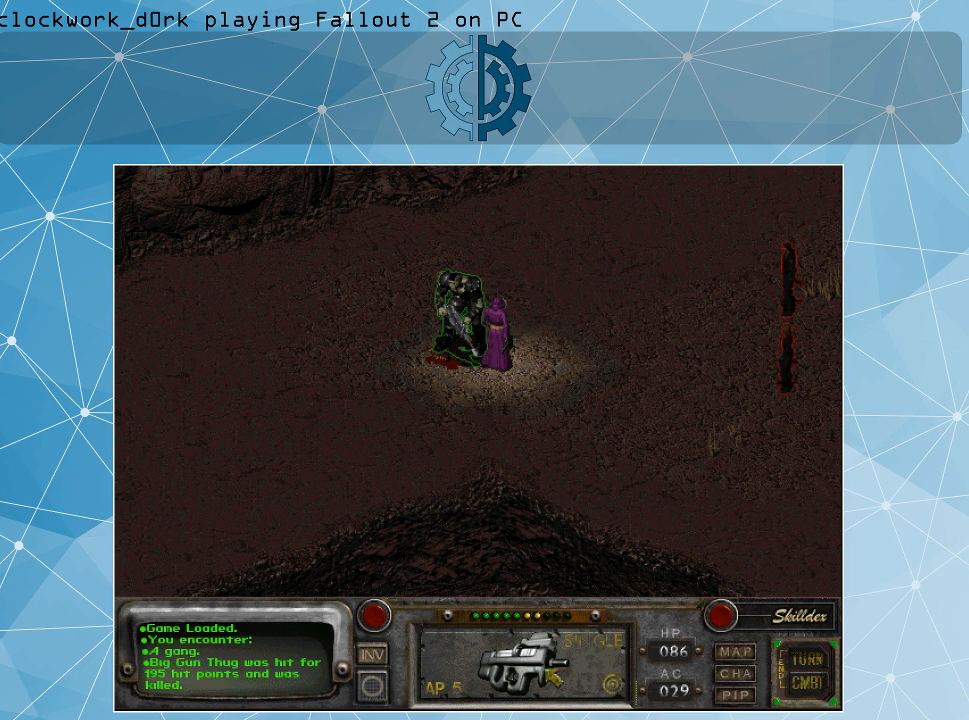
{"keys": [], "mouse": [], "events": []}
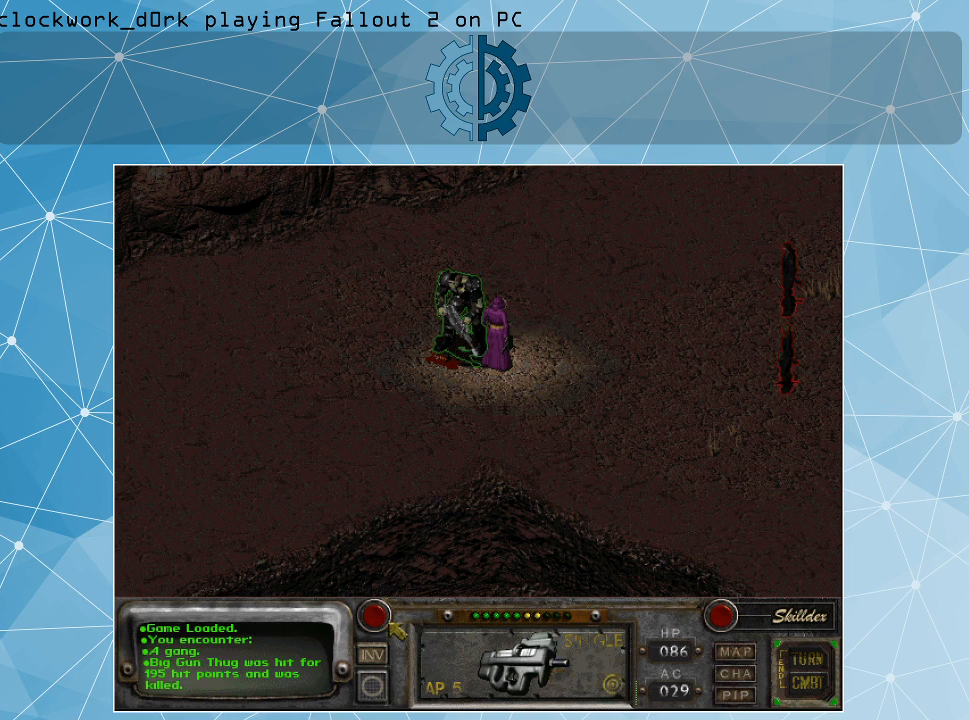
{"keys": [], "mouse": [], "events": []}
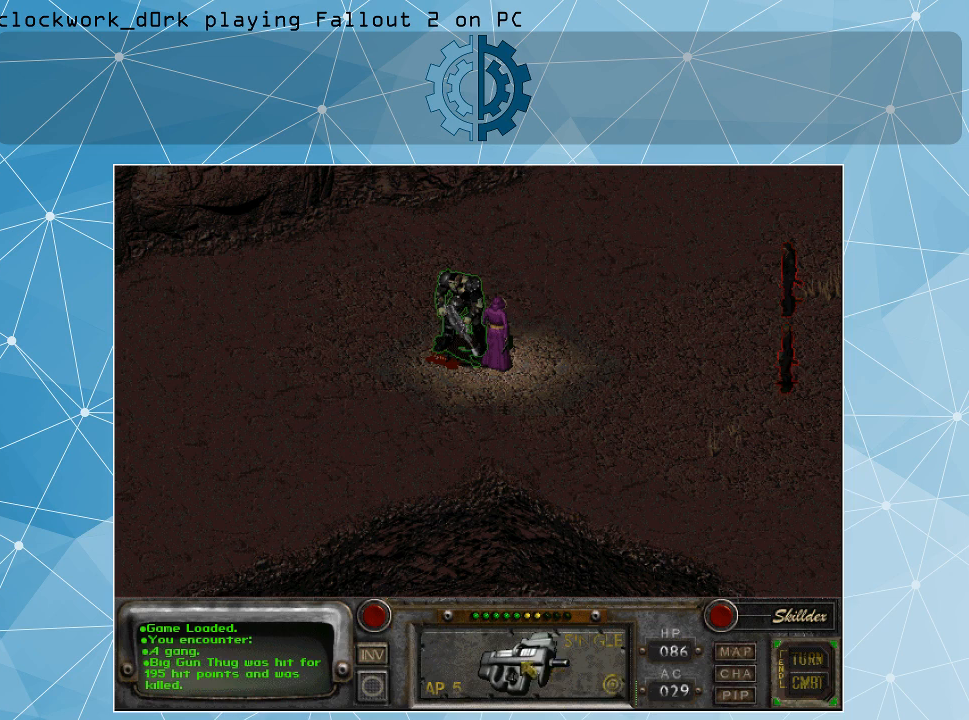
{"keys": [], "mouse": [], "events": [[200, "mouse_right", "down"], [300, "mouse_right", "up"]]}
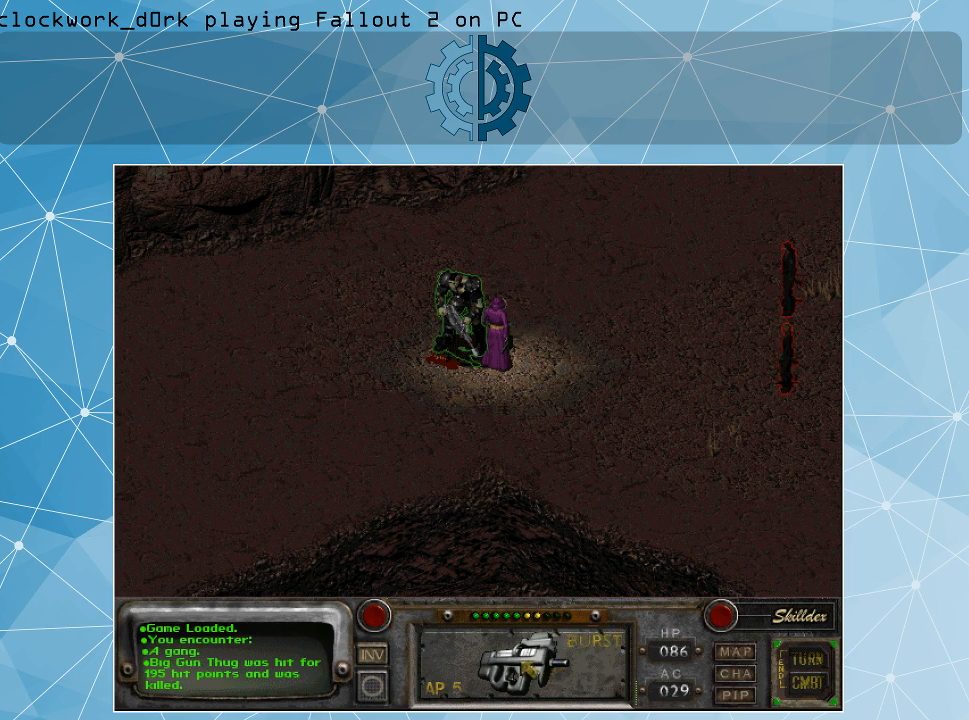
{"keys": [], "mouse": [], "events": [[333, "mouse_right", "down"], [433, "mouse_right", "up"]]}
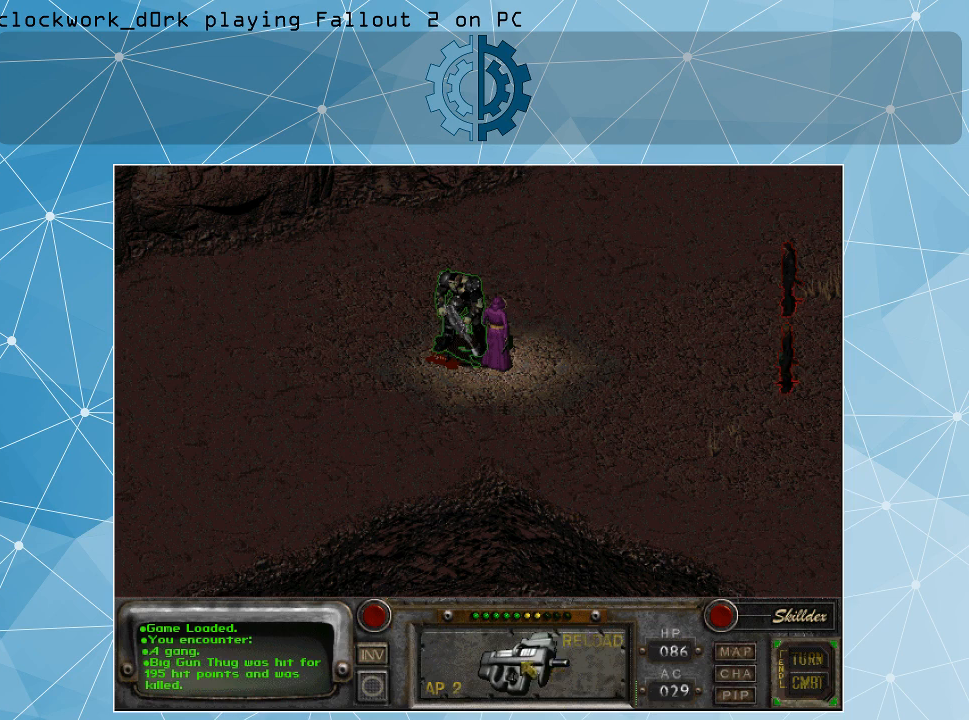
{"keys": [], "mouse": [], "events": [[400, "mouse_left", "down"], [467, "mouse_left", "up"]]}
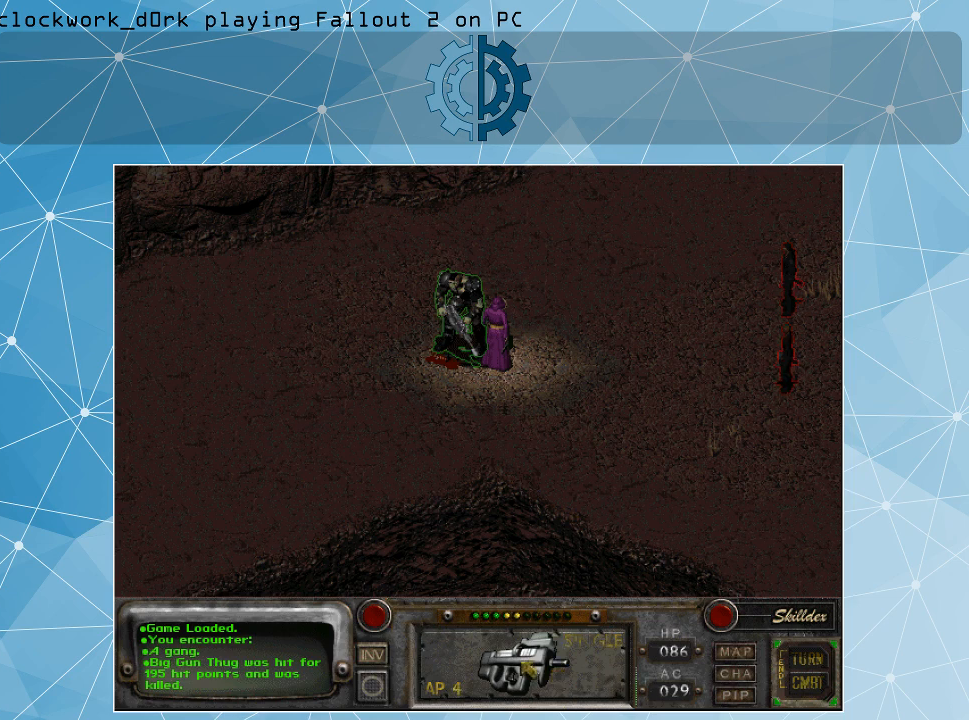
{"keys": [], "mouse": [], "events": []}
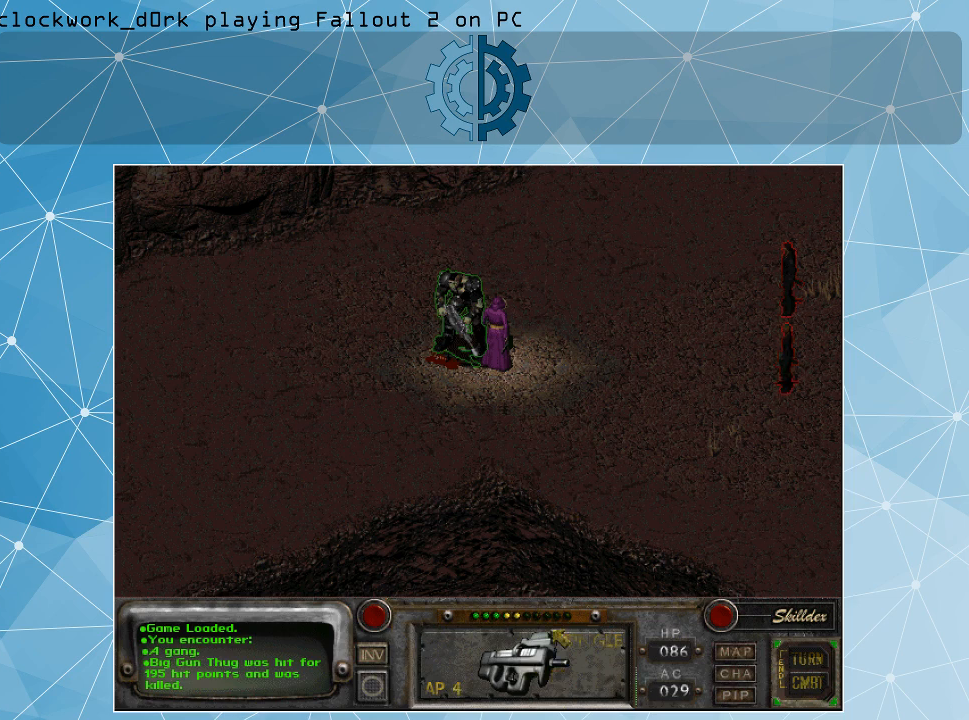
{"keys": [], "mouse": [], "events": []}
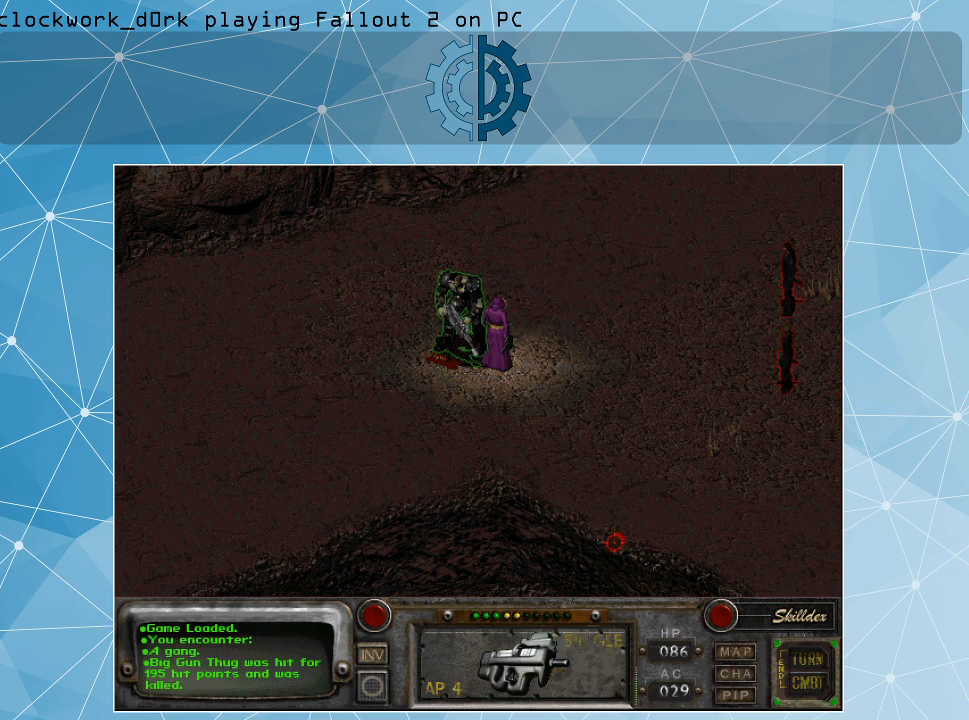
{"keys": [], "mouse": [], "events": []}
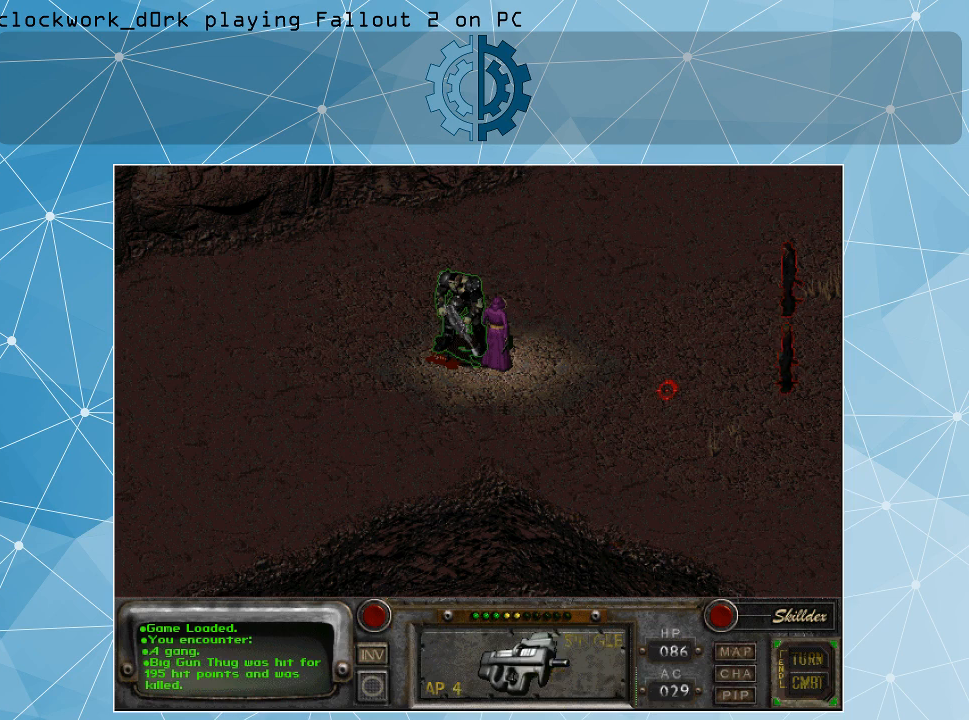
{"keys": [], "mouse": [], "events": []}
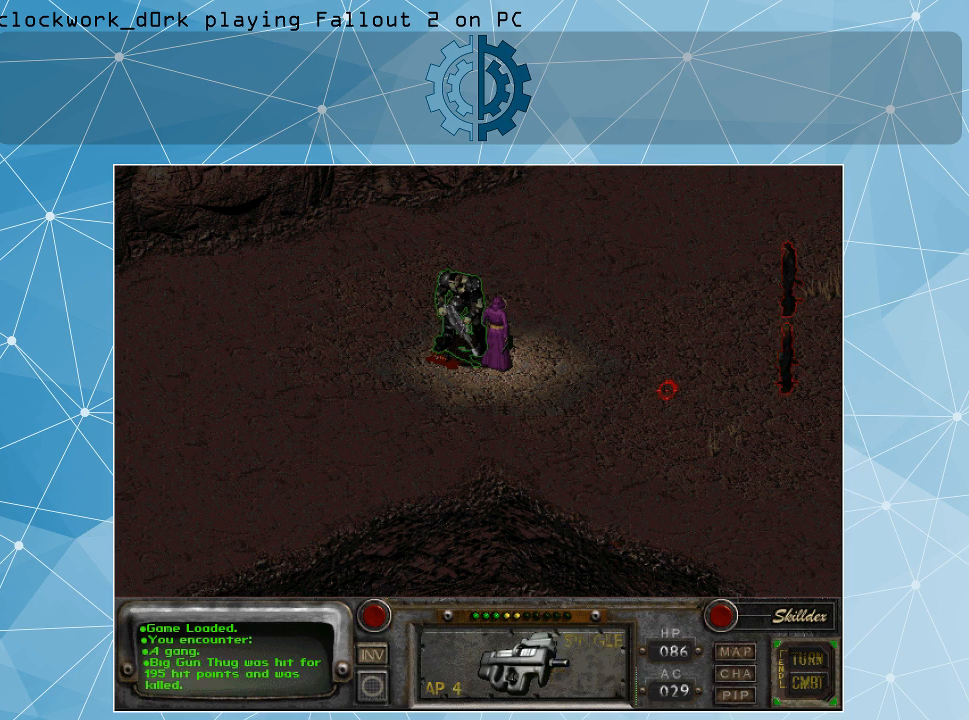
{"keys": [], "mouse": [], "events": []}
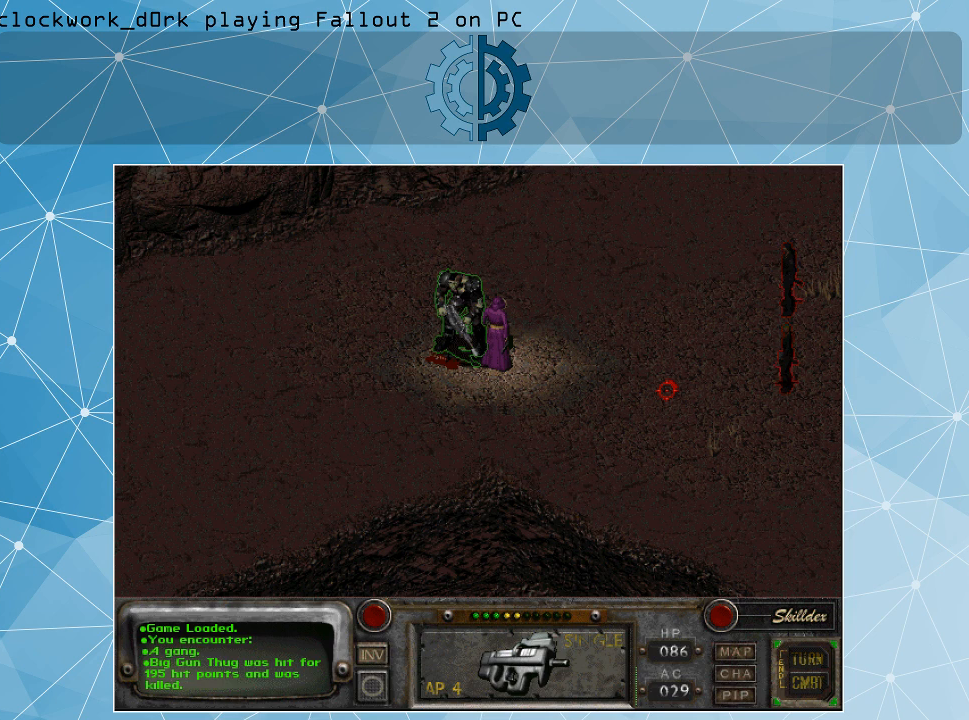
{"keys": [], "mouse": [], "events": []}
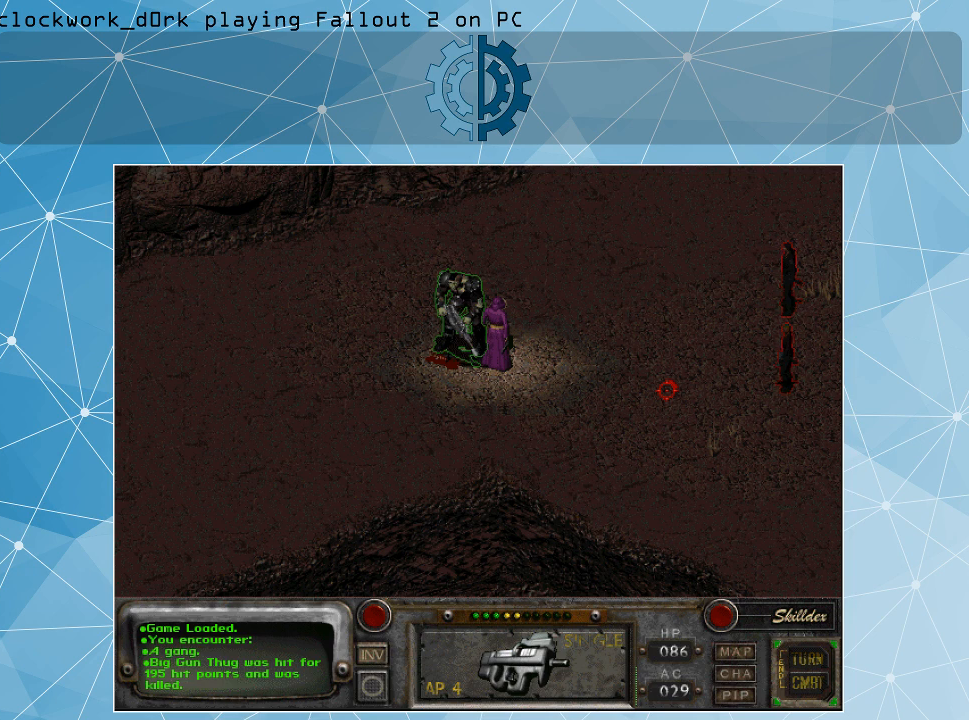
{"keys": ["space"], "mouse": [], "events": [[500, "space", "down"]]}
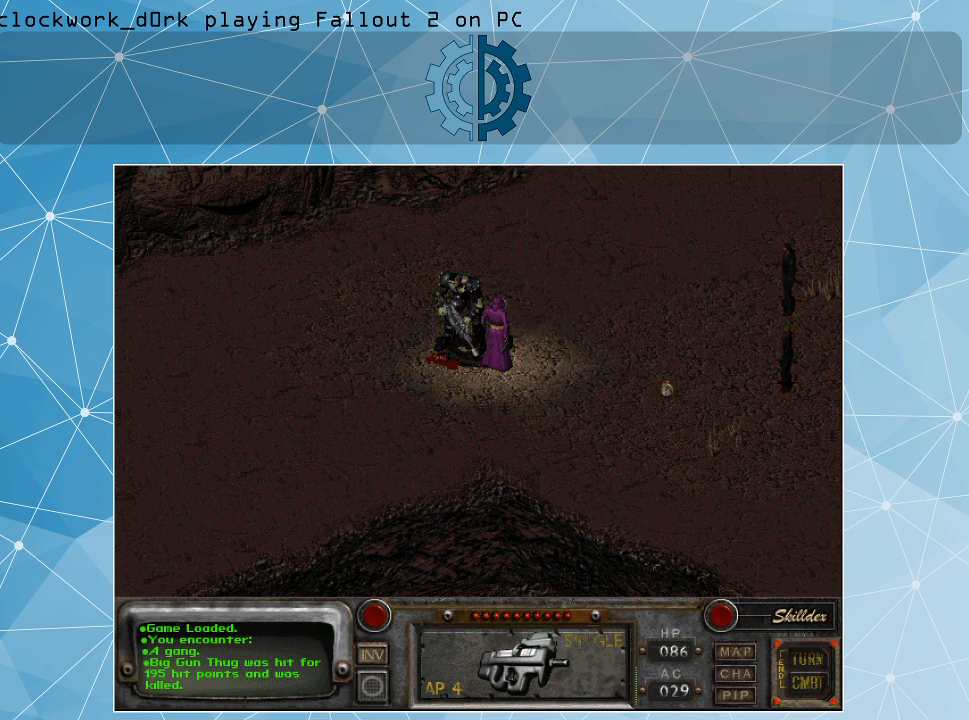
{"keys": [], "mouse": [], "events": [[100, "space", "up"]]}